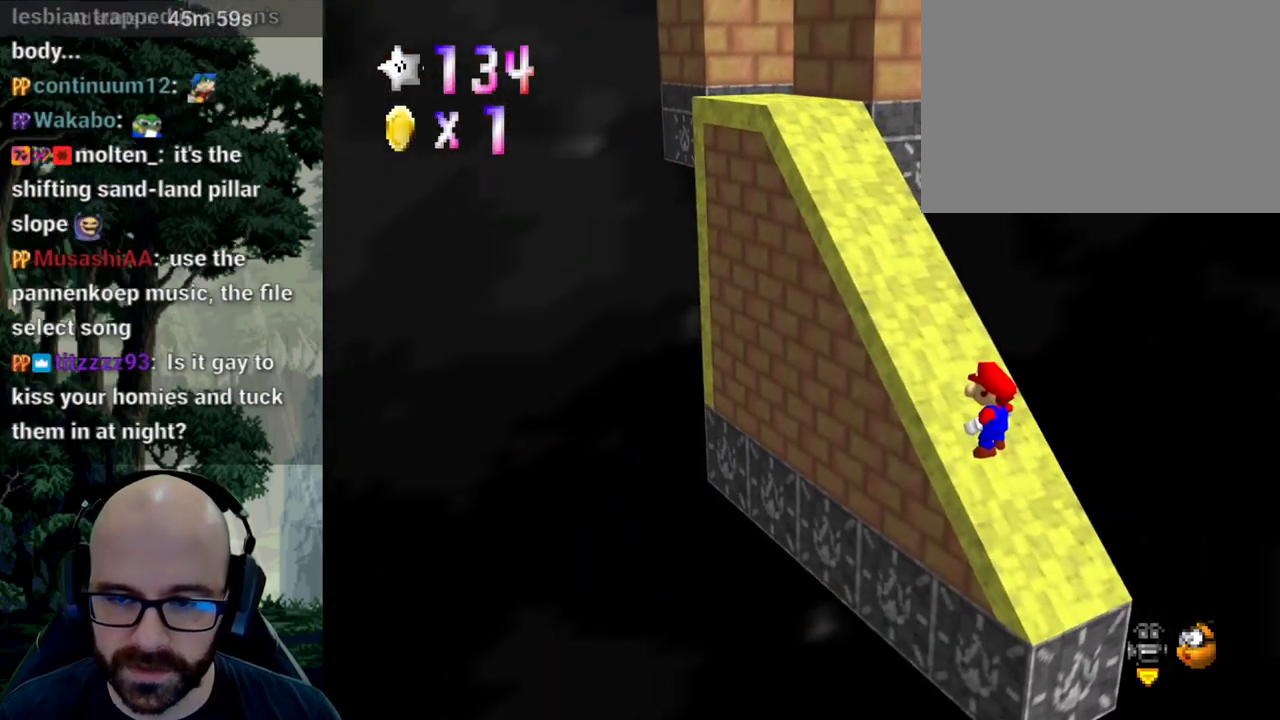
Gameplay with a controller (Xbox layout); each line is a JSON object with the inputs held at the frame after it. "events" lists button and stick changes between this image and that frame as [ms after this image, input, new state], when the widget could be followed in between. Not read: B DPAD_DOWN DPAD_LEFT DPAD_RIGHT DPAD_UP L1 L2 L3 R1 R2 R3 SELECT START Y.
{"buttons": [], "left_stick": "up-left", "right_stick": "center", "events": [[500, "left_stick", "up-left"]]}
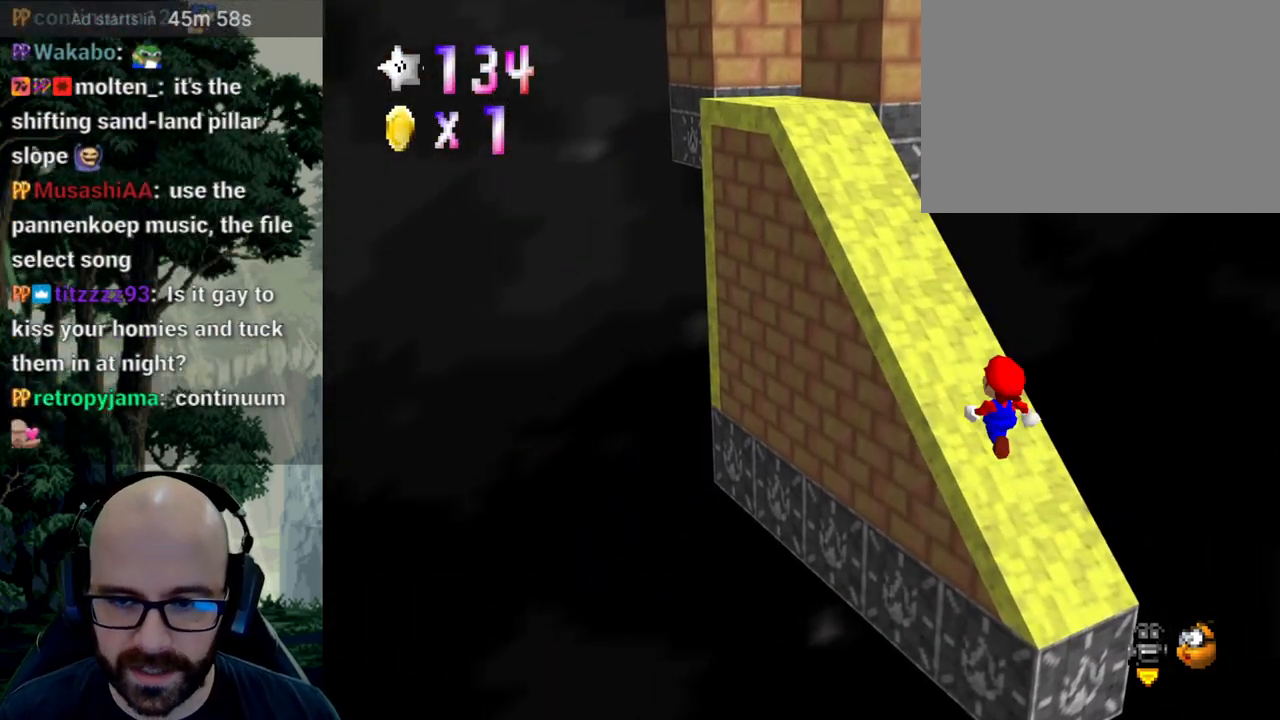
{"buttons": [], "left_stick": "center", "right_stick": "center", "events": [[83, "left_stick", "center"], [200, "X", "down"], [333, "X", "up"]]}
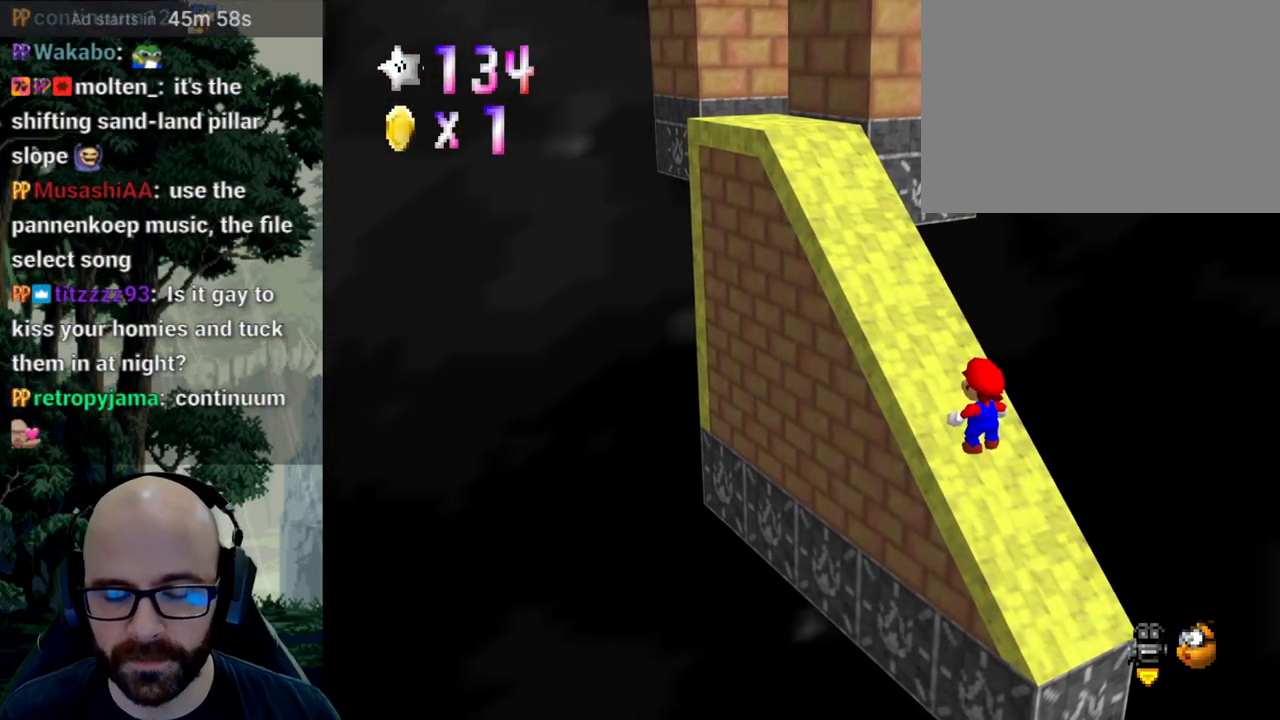
{"buttons": [], "left_stick": "center", "right_stick": "center", "events": [[200, "X", "down"], [217, "right_stick", "left"], [317, "X", "up"], [317, "right_stick", "center"]]}
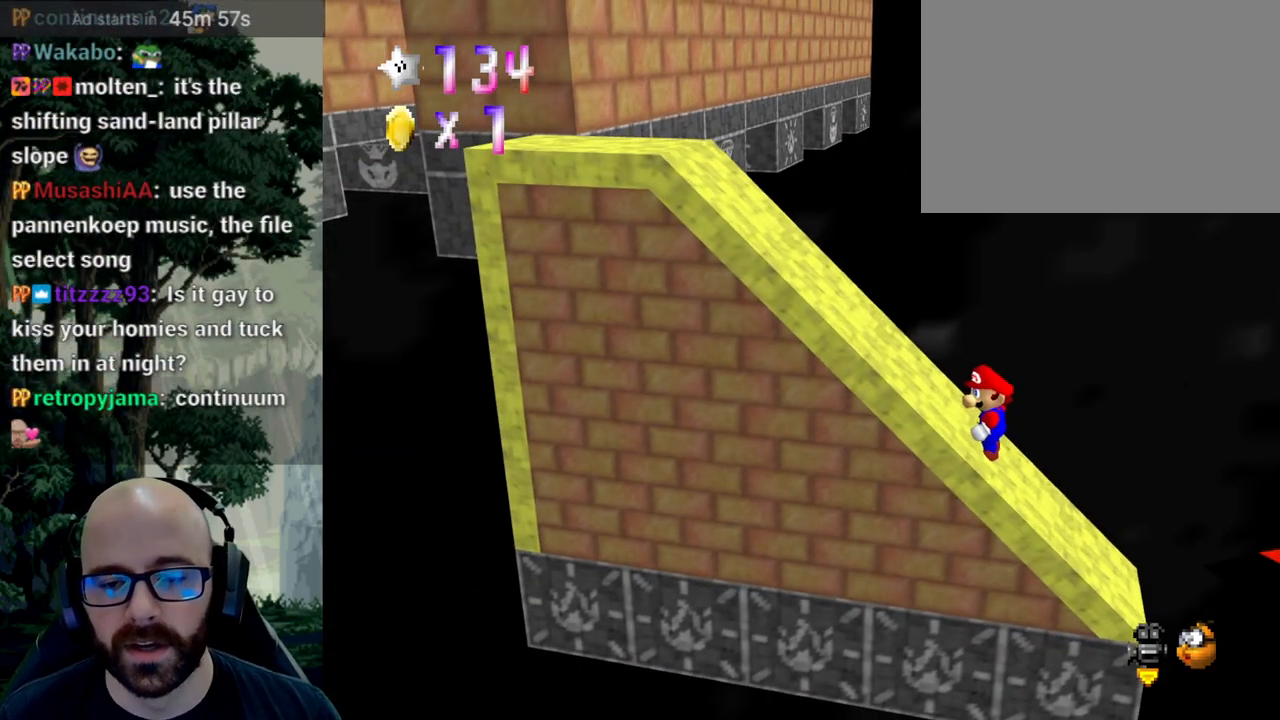
{"buttons": [], "left_stick": "center", "right_stick": "center", "events": []}
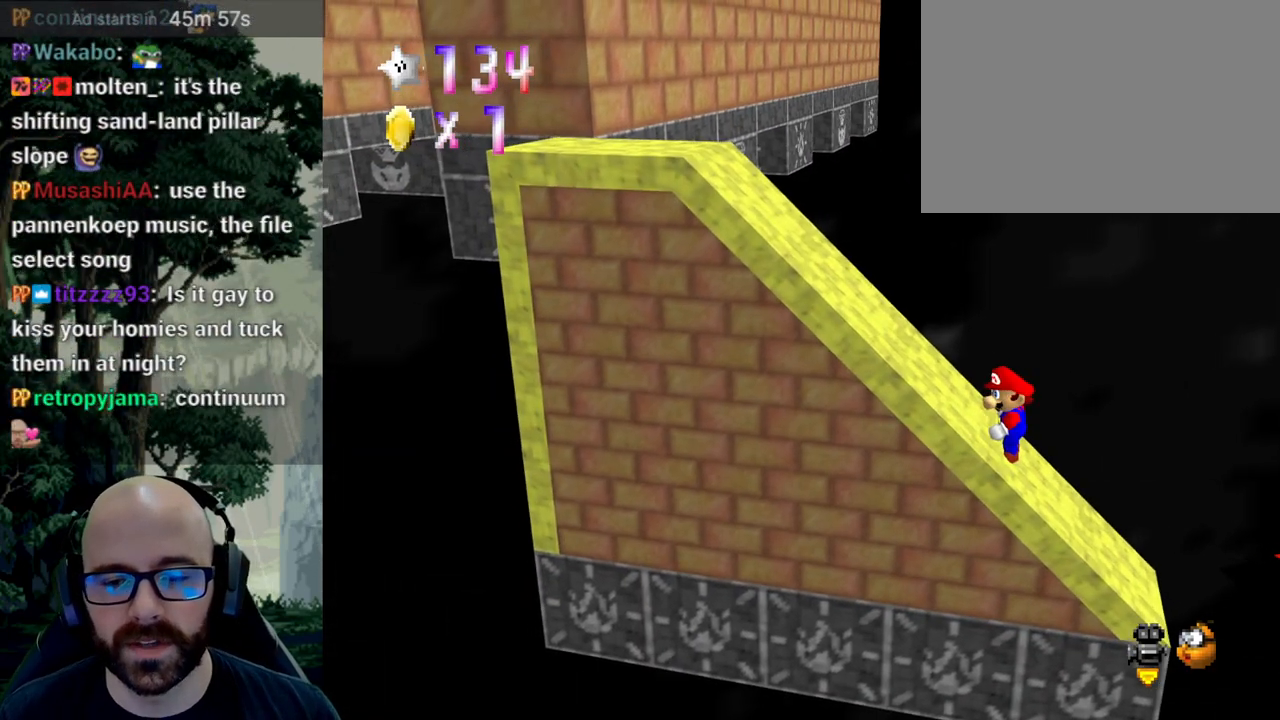
{"buttons": [], "left_stick": "center", "right_stick": "center", "events": []}
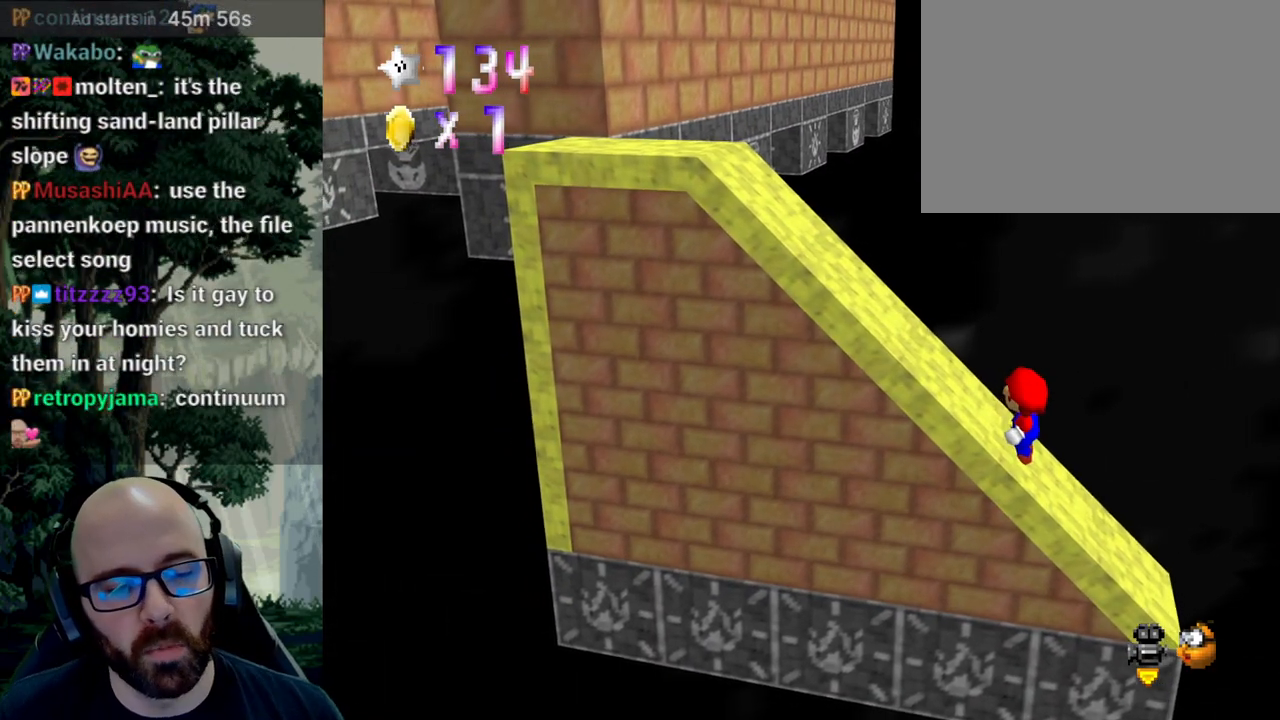
{"buttons": [], "left_stick": "center", "right_stick": "center", "events": []}
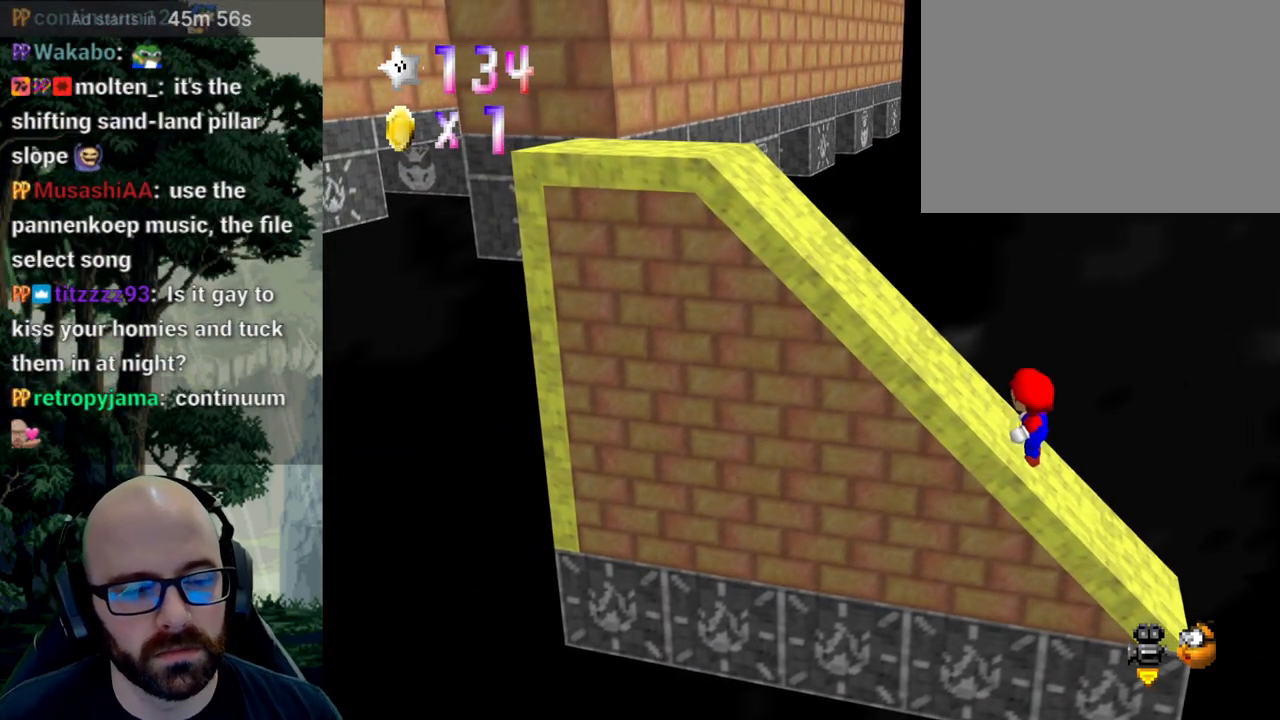
{"buttons": [], "left_stick": "center", "right_stick": "center", "events": []}
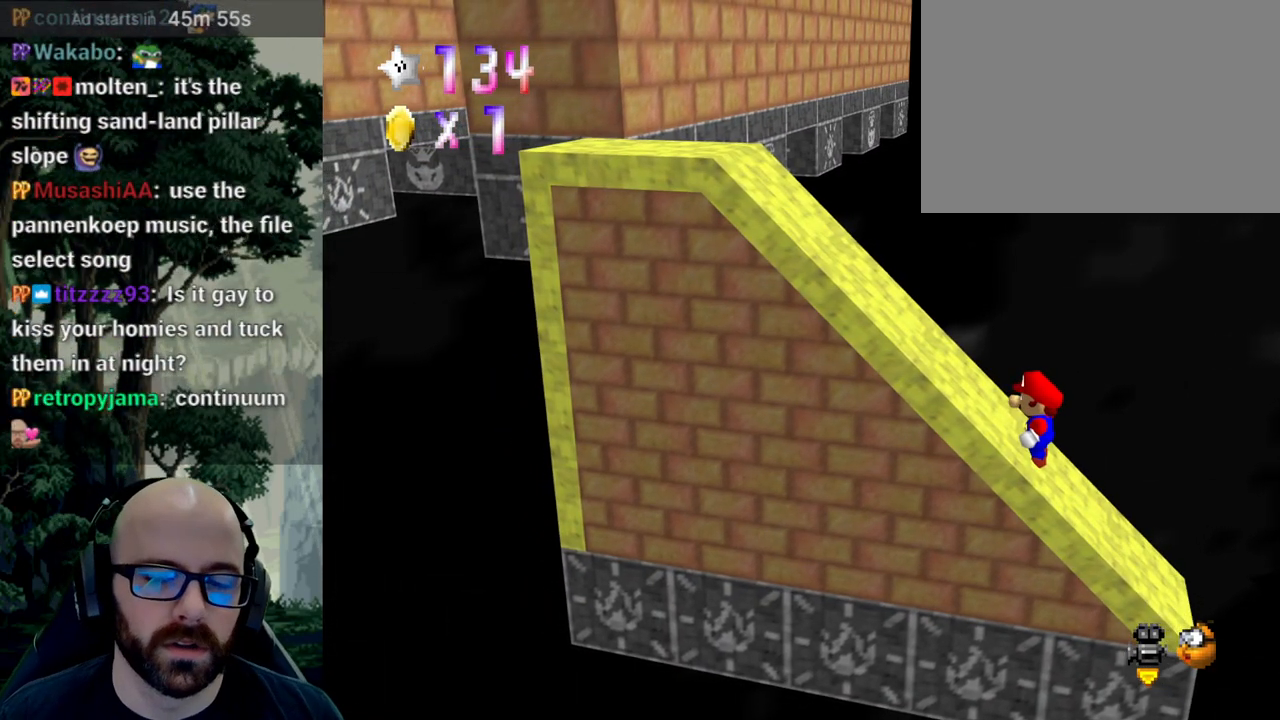
{"buttons": [], "left_stick": "center", "right_stick": "center"}
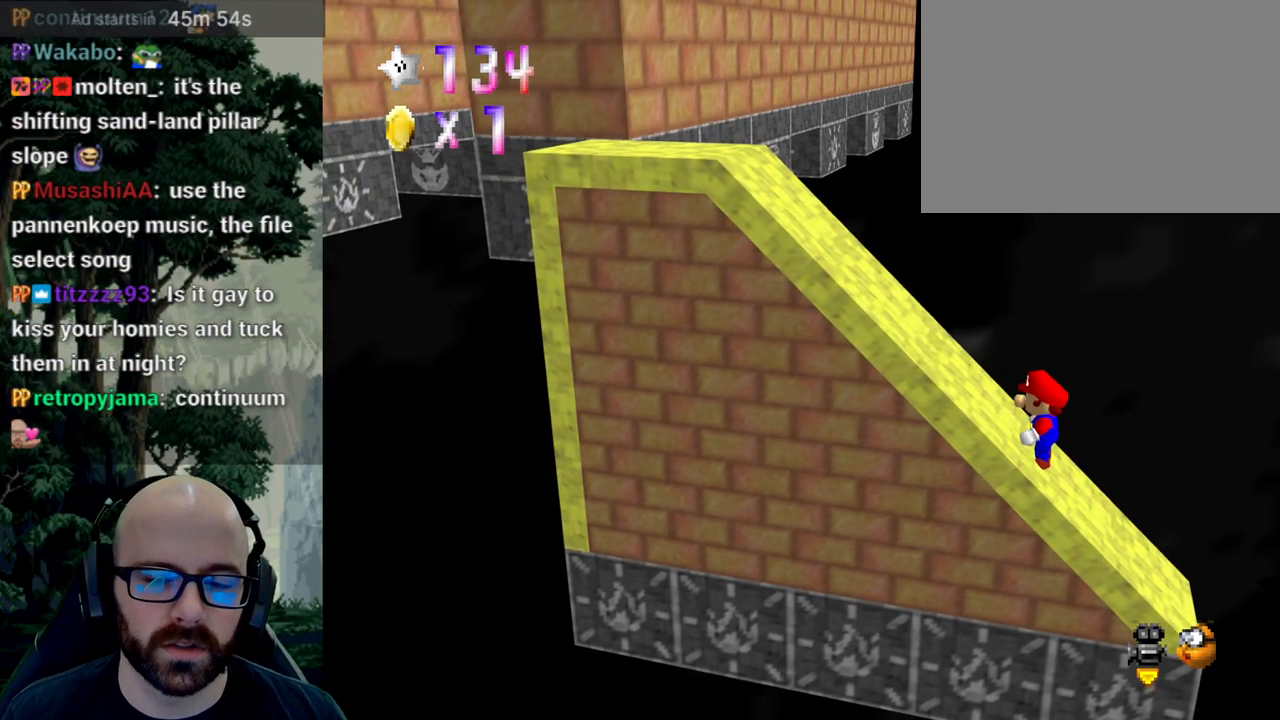
{"buttons": [], "left_stick": "center", "right_stick": "right"}